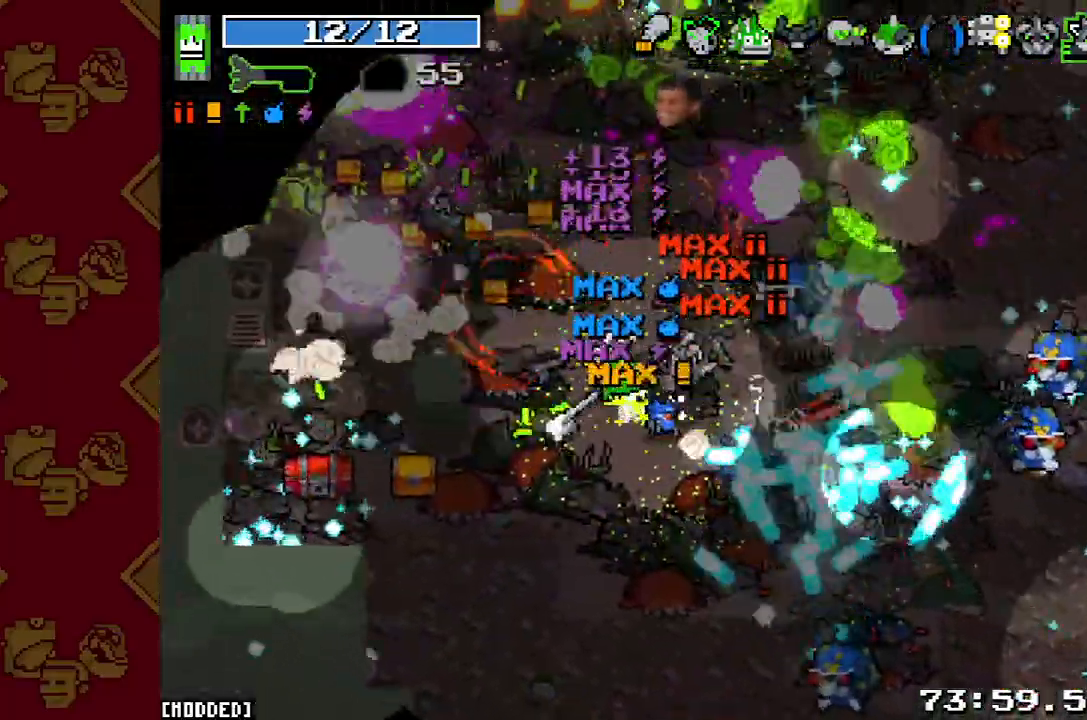
Gameplay with a controller (PlayStation layout); each line is a JSON object with the inputs held at the frame after it. "button_events" lists button changes between this image and that frame as [ms after this image, input, new state], when the widget could be followed in between (sticks are given only as held states). Not read: L3 R2 R3.
{"buttons": [], "left_stick": "up-left", "right_stick": "up", "button_events": [[200, "L1", "down"], [300, "L1", "up"]]}
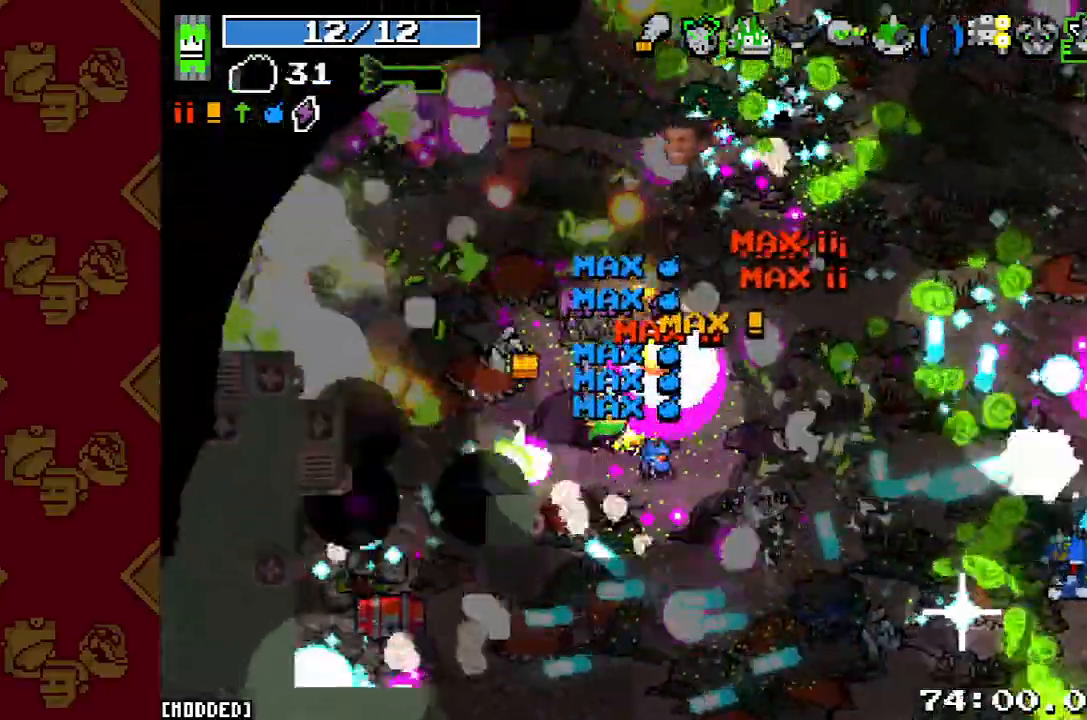
{"buttons": [], "left_stick": "up-left", "right_stick": "up", "button_events": [[200, "L1", "down"], [300, "L1", "up"]]}
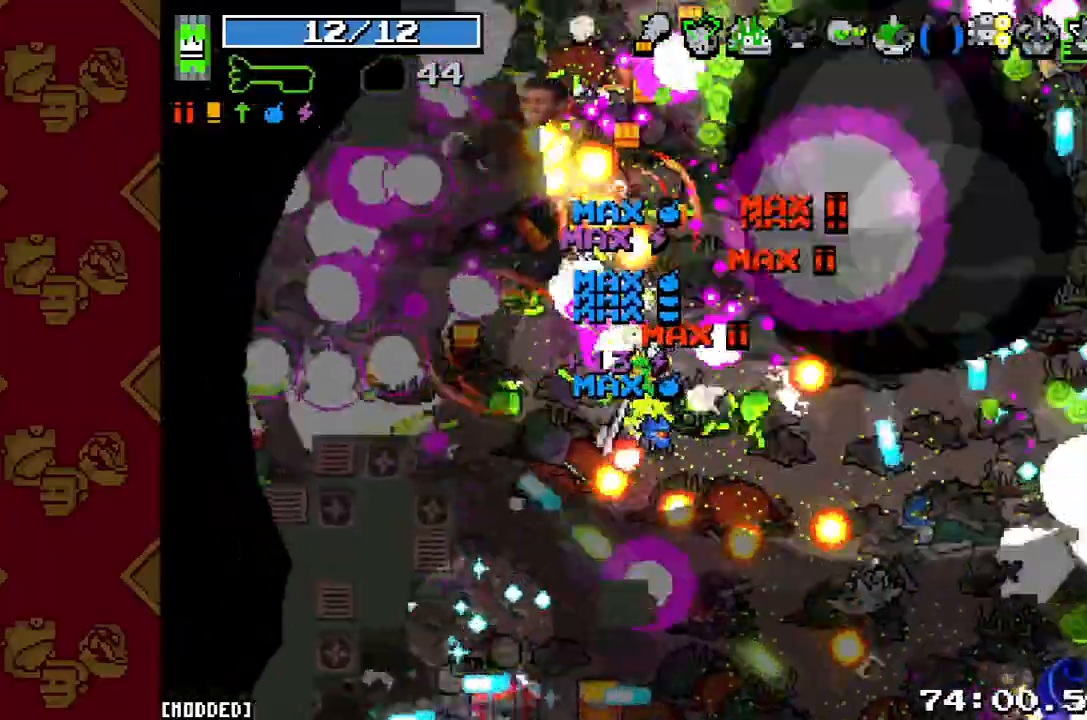
{"buttons": [], "left_stick": "left", "right_stick": "up-left", "button_events": []}
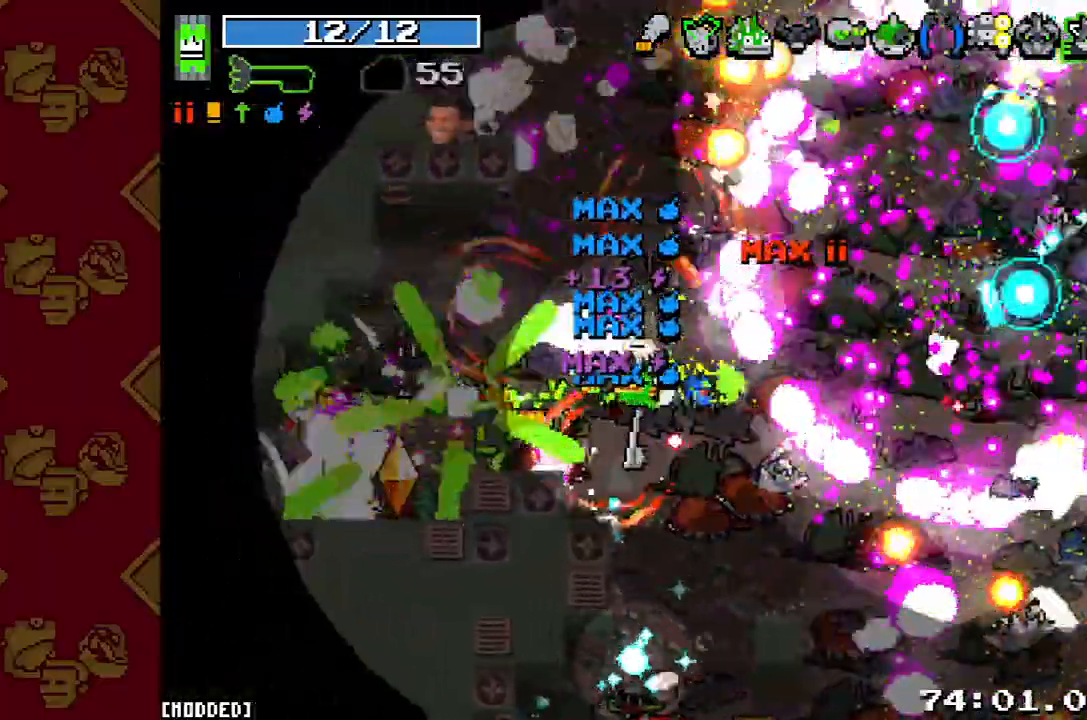
{"buttons": [], "left_stick": "up", "right_stick": "up-left", "button_events": [[167, "L1", "down"], [267, "L1", "up"], [367, "L1", "down"], [433, "L1", "up"]]}
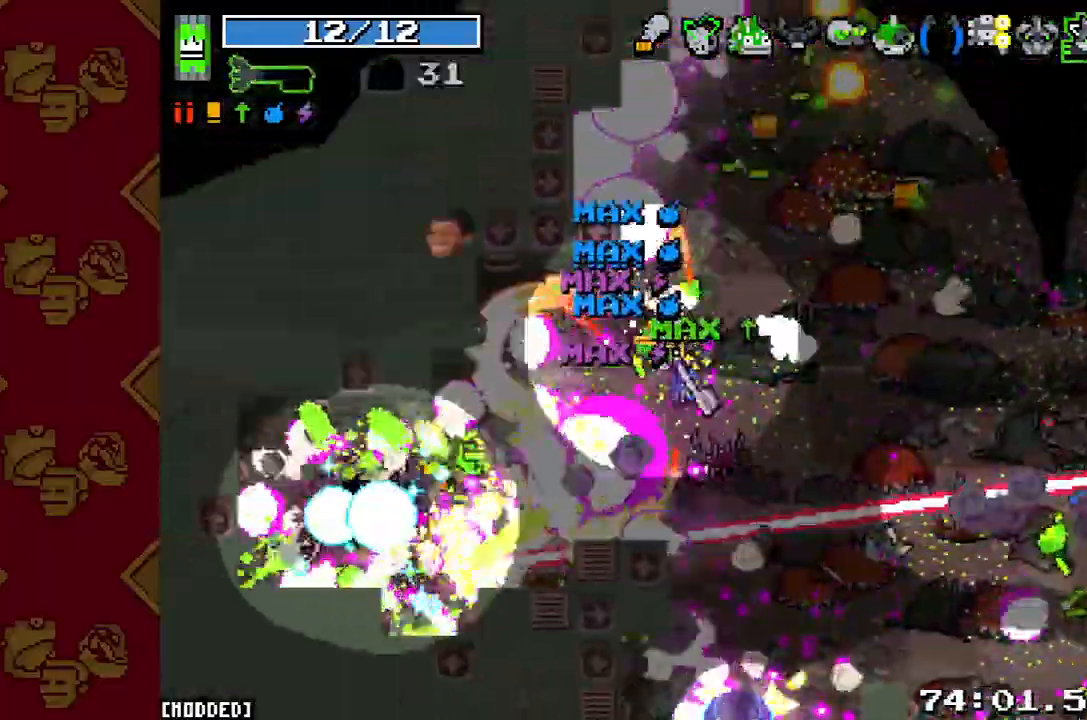
{"buttons": ["L1"], "left_stick": "up-right", "right_stick": "up-right", "button_events": [[500, "L1", "down"]]}
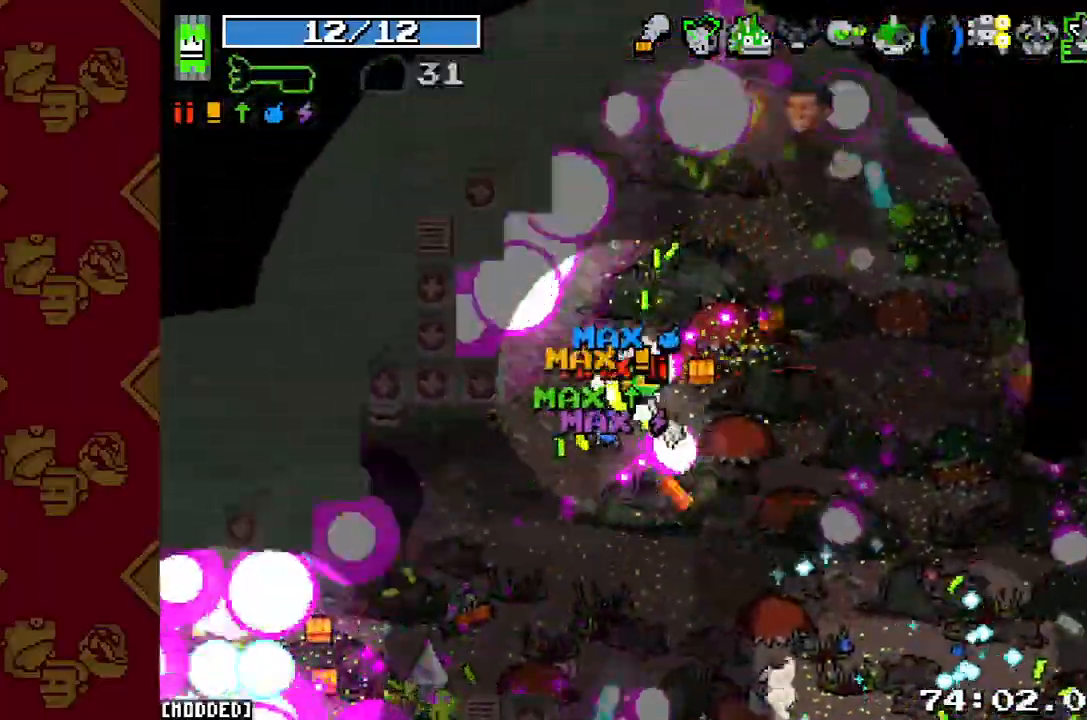
{"buttons": [], "left_stick": "up-right", "right_stick": "center", "button_events": [[100, "L1", "up"], [200, "L1", "down"], [300, "L1", "up"]]}
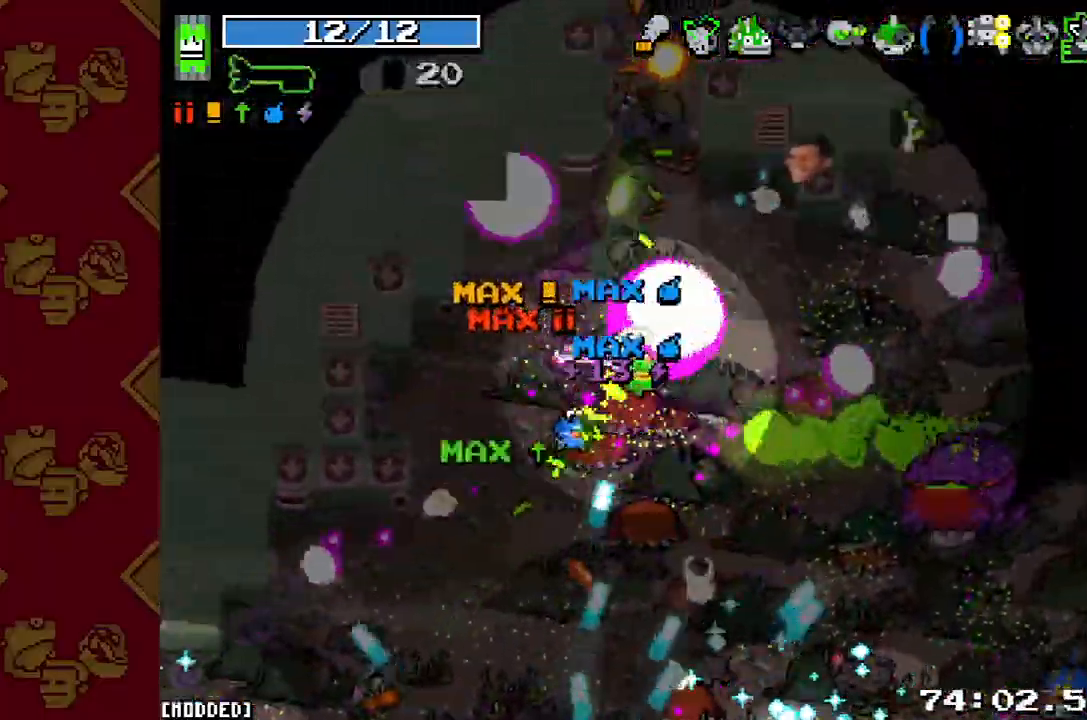
{"buttons": [], "left_stick": "right", "right_stick": "right", "button_events": []}
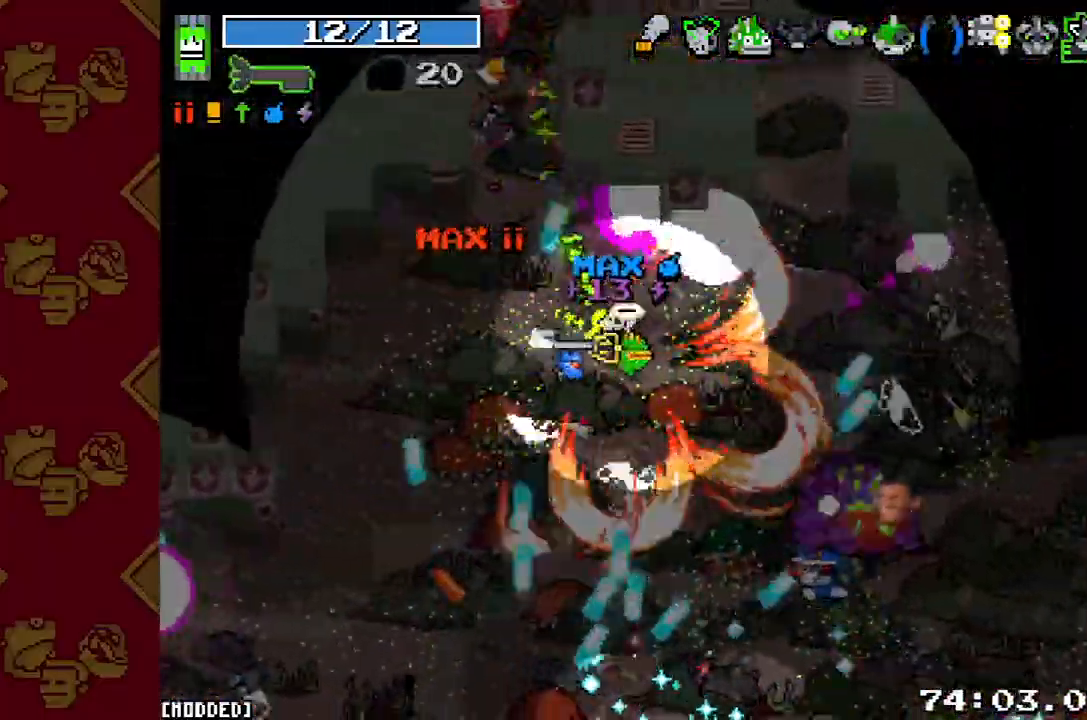
{"buttons": [], "left_stick": "right", "right_stick": "down-right"}
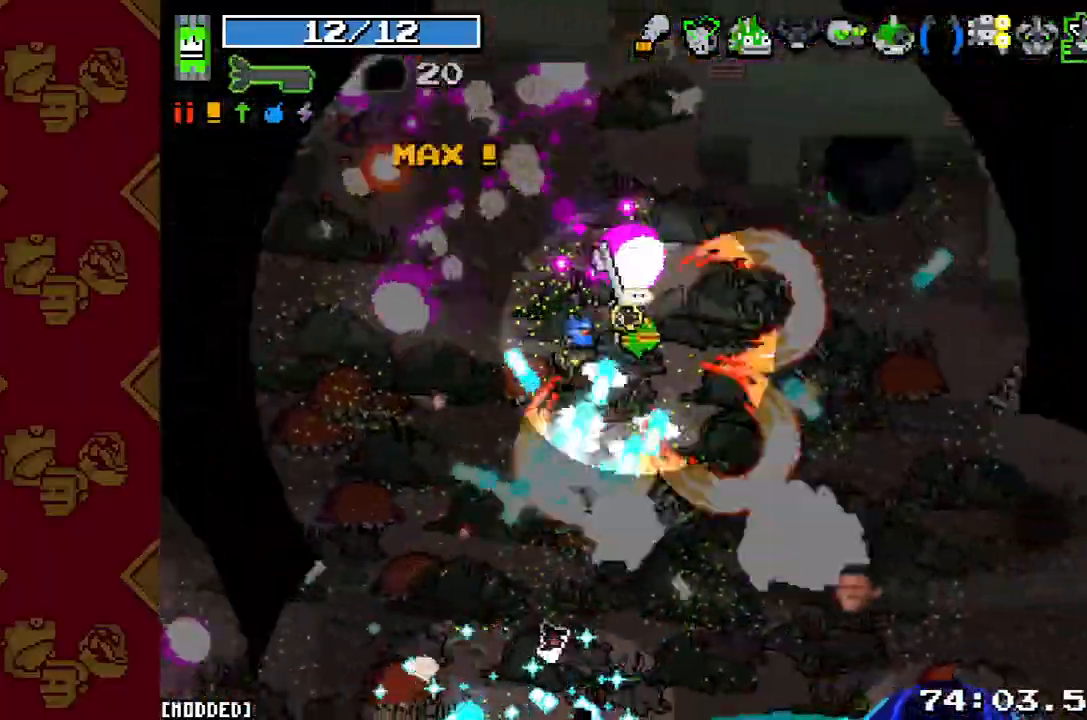
{"buttons": [], "left_stick": "up-left", "right_stick": "down-left", "button_events": [[67, "L1", "down"], [167, "L1", "up"], [233, "L1", "down"], [367, "L1", "up"]]}
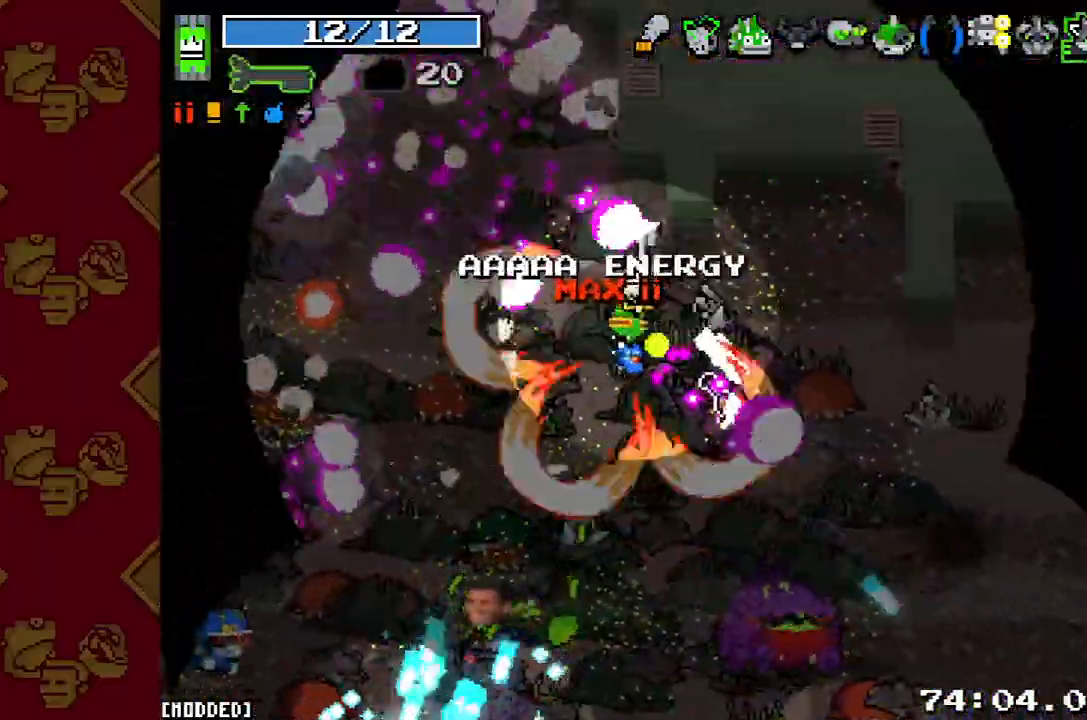
{"buttons": [], "left_stick": "up-left", "right_stick": "up-left", "button_events": []}
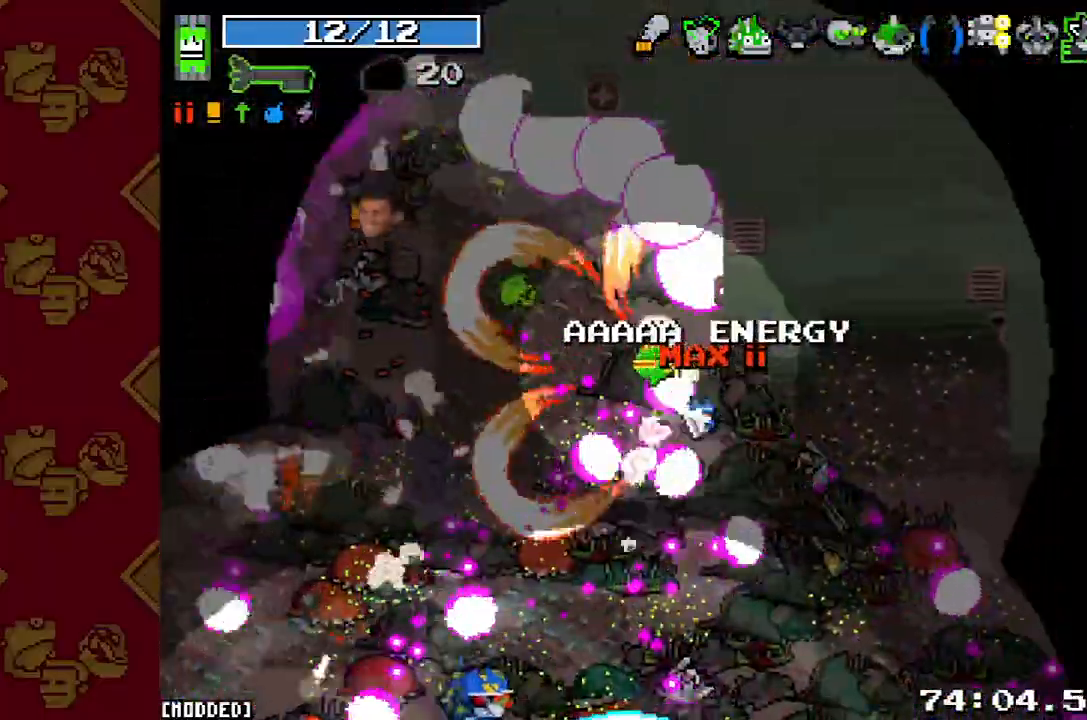
{"buttons": [], "left_stick": "left", "right_stick": "left"}
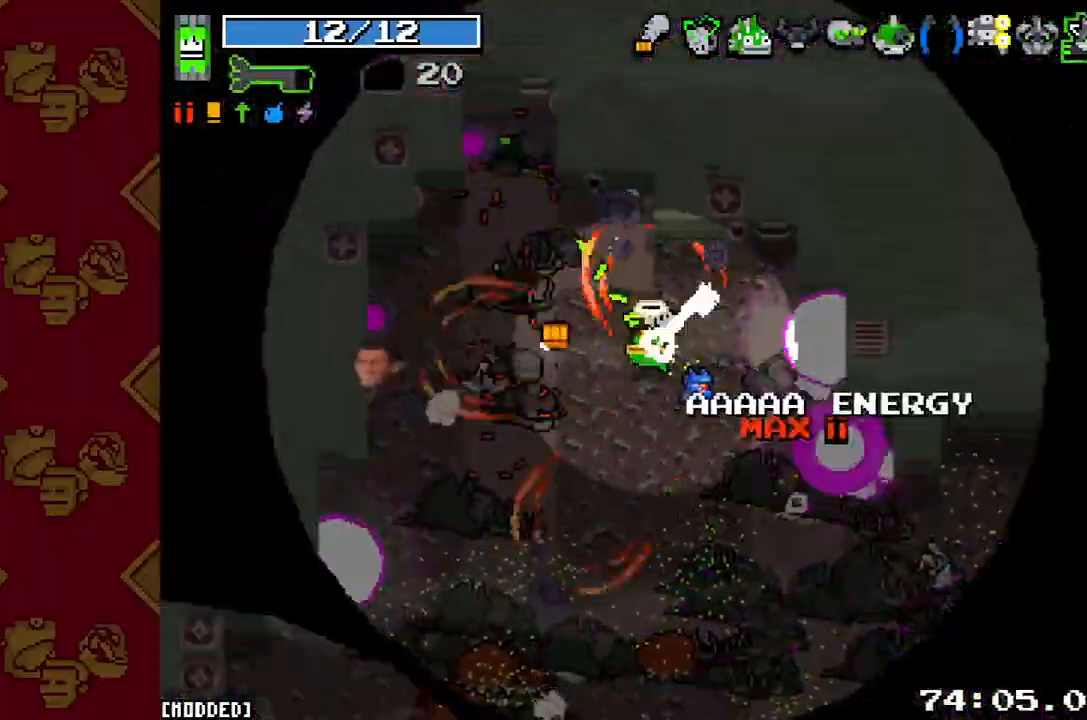
{"buttons": [], "left_stick": "right", "right_stick": "down-right", "button_events": [[100, "L1", "down"], [167, "L1", "up"], [267, "L1", "down"], [367, "L1", "up"]]}
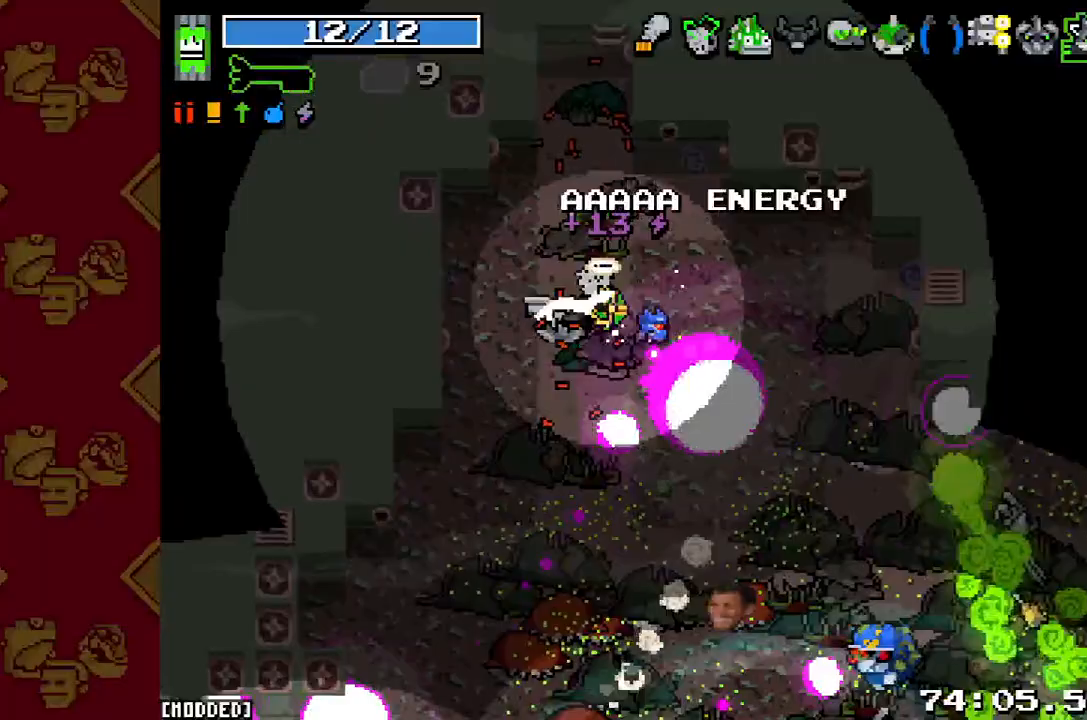
{"buttons": [], "left_stick": "down", "right_stick": "down-right", "button_events": []}
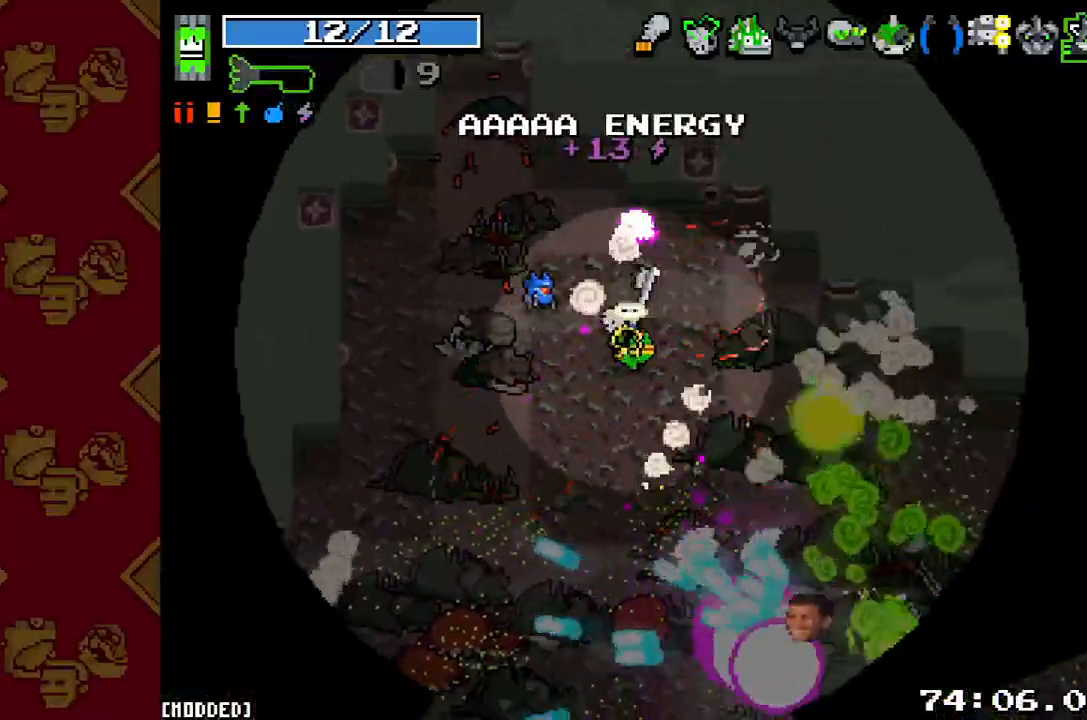
{"buttons": [], "left_stick": "down-right", "right_stick": "down-right", "button_events": []}
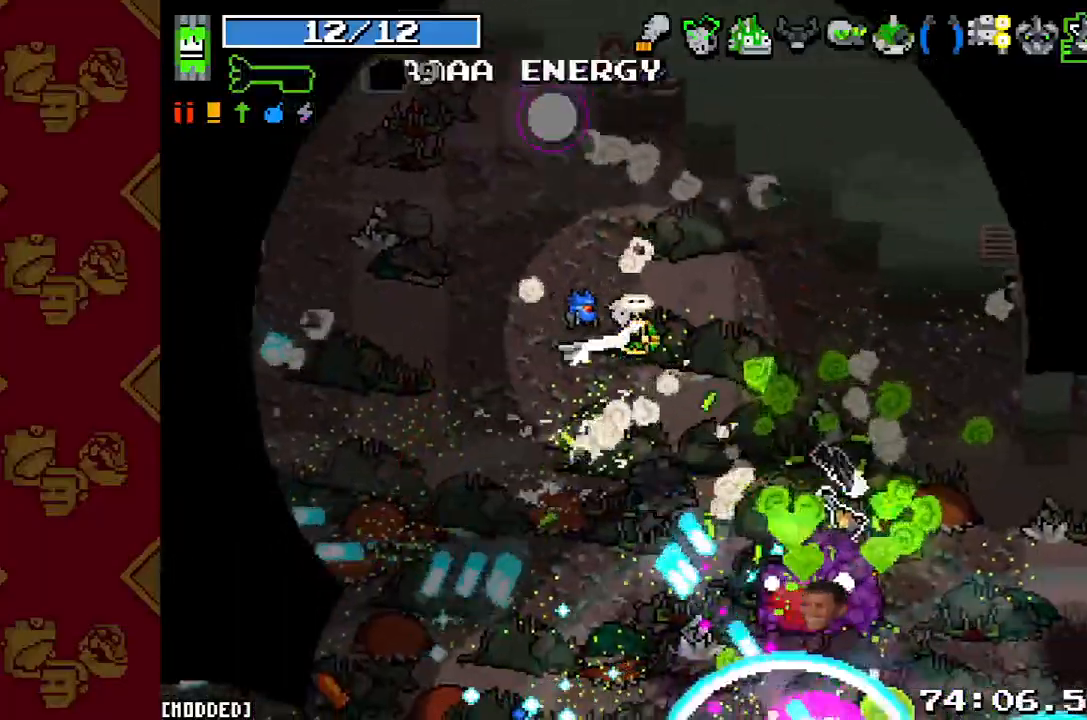
{"buttons": [], "left_stick": "up", "right_stick": "down-right", "button_events": []}
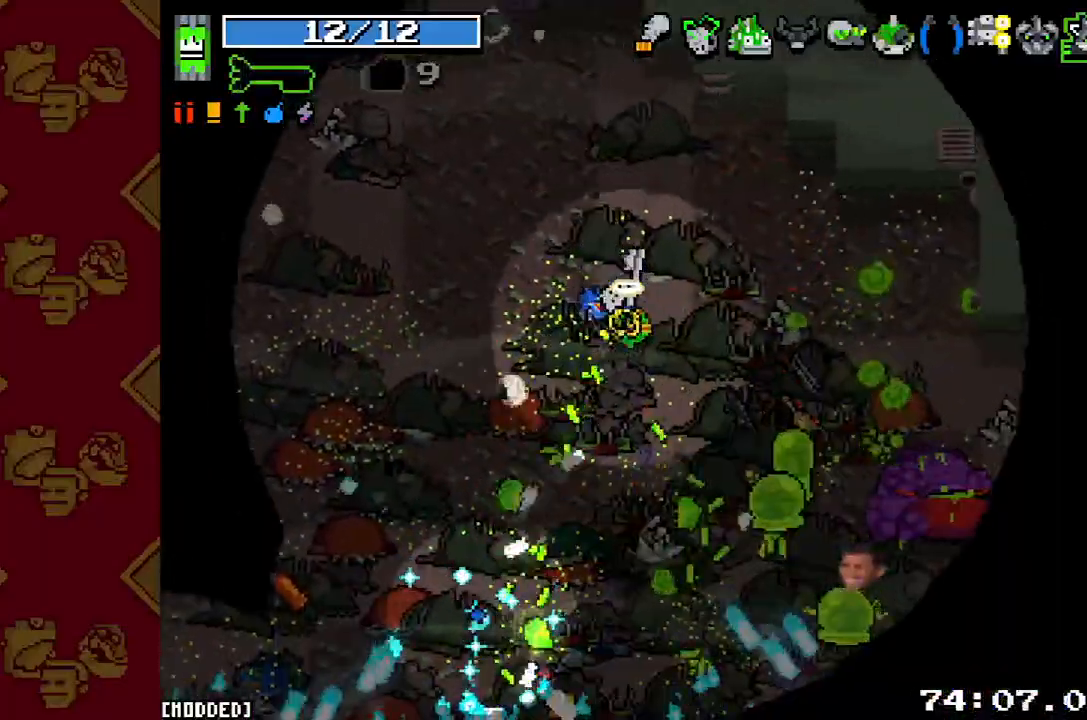
{"buttons": [], "left_stick": "center", "right_stick": "down", "button_events": []}
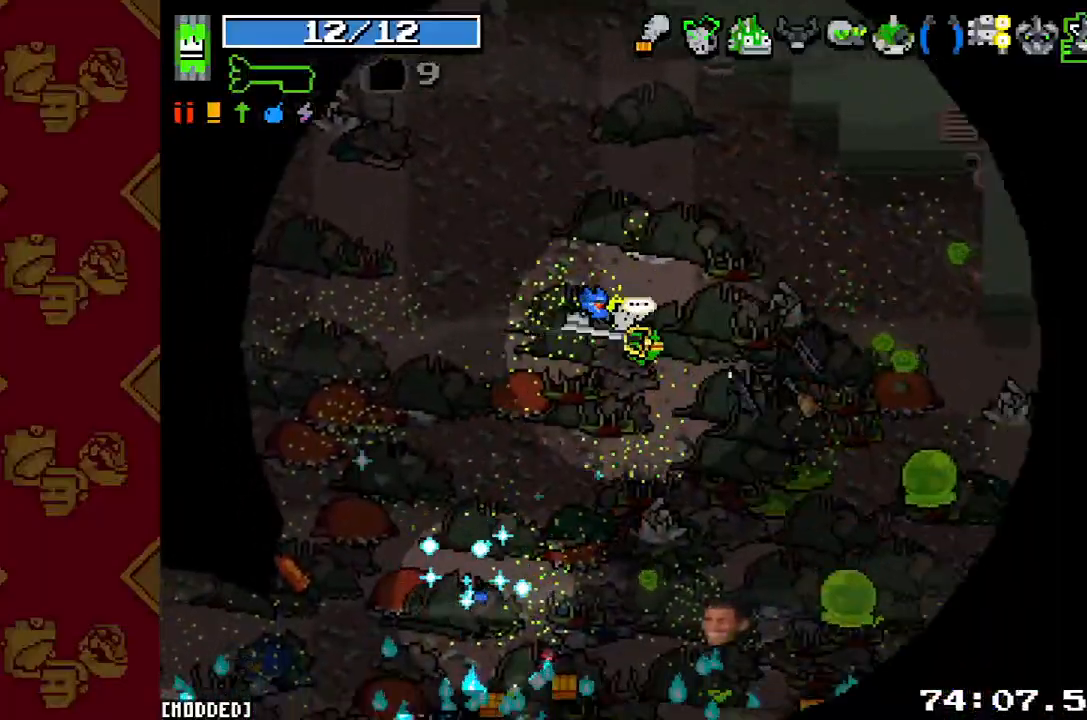
{"buttons": [], "left_stick": "left", "right_stick": "down", "button_events": [[133, "L1", "down"], [233, "L1", "up"]]}
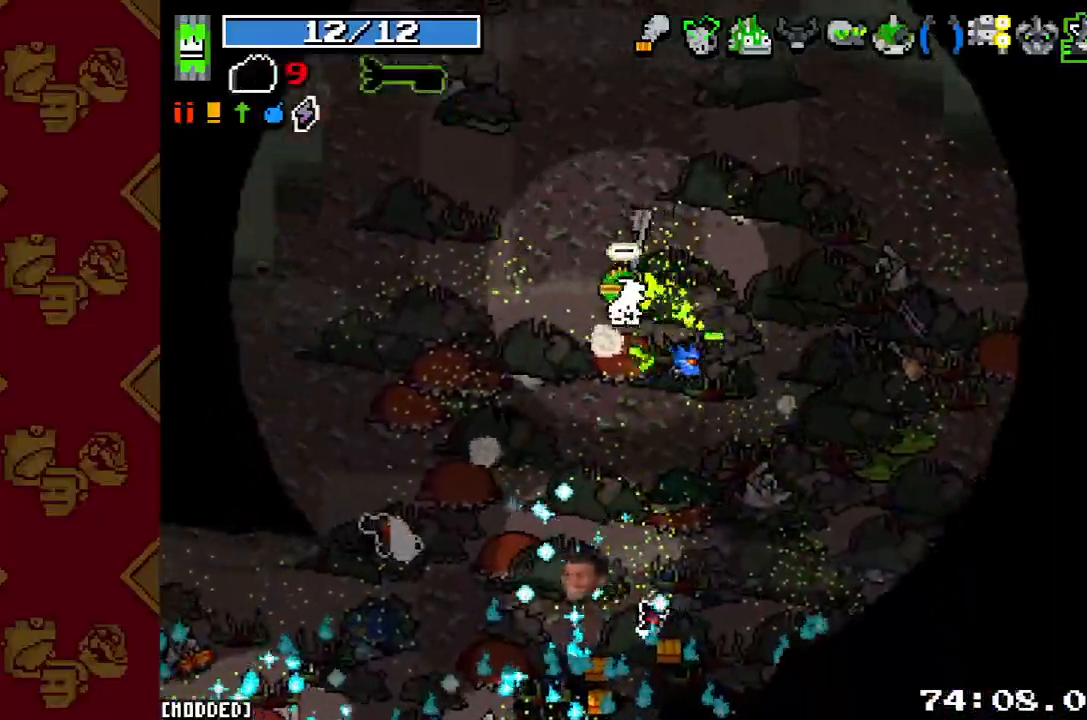
{"buttons": [], "left_stick": "down", "right_stick": "down", "button_events": [[267, "L1", "down"], [367, "L1", "up"]]}
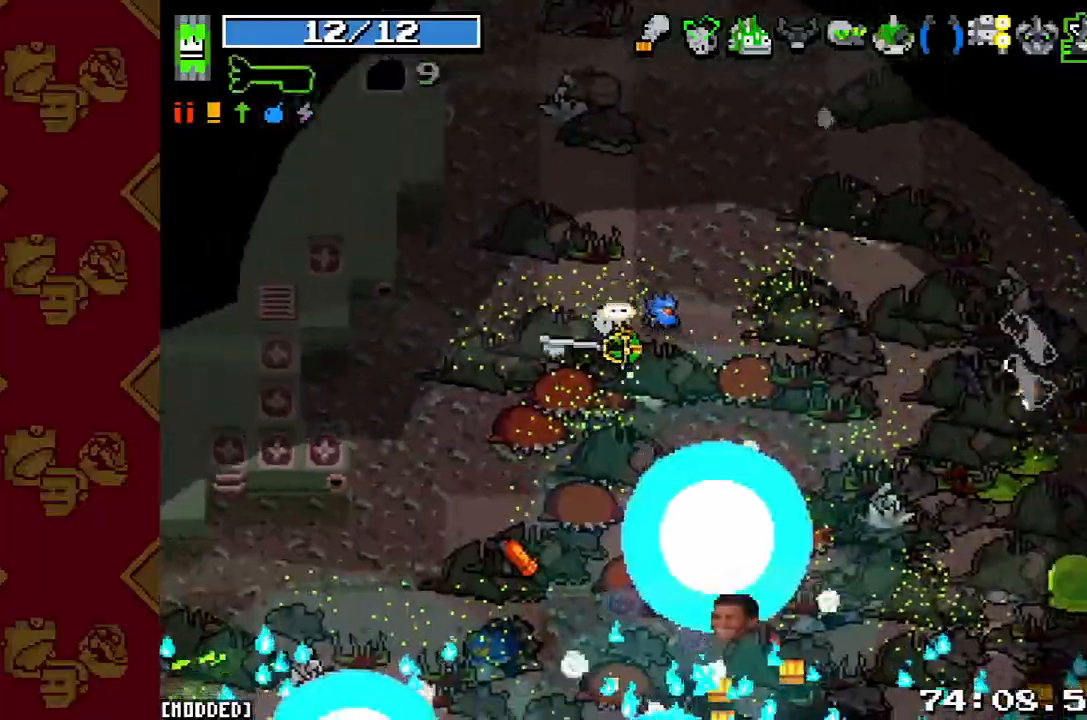
{"buttons": [], "left_stick": "down", "right_stick": "down", "button_events": [[233, "L2", "down"], [433, "L2", "up"]]}
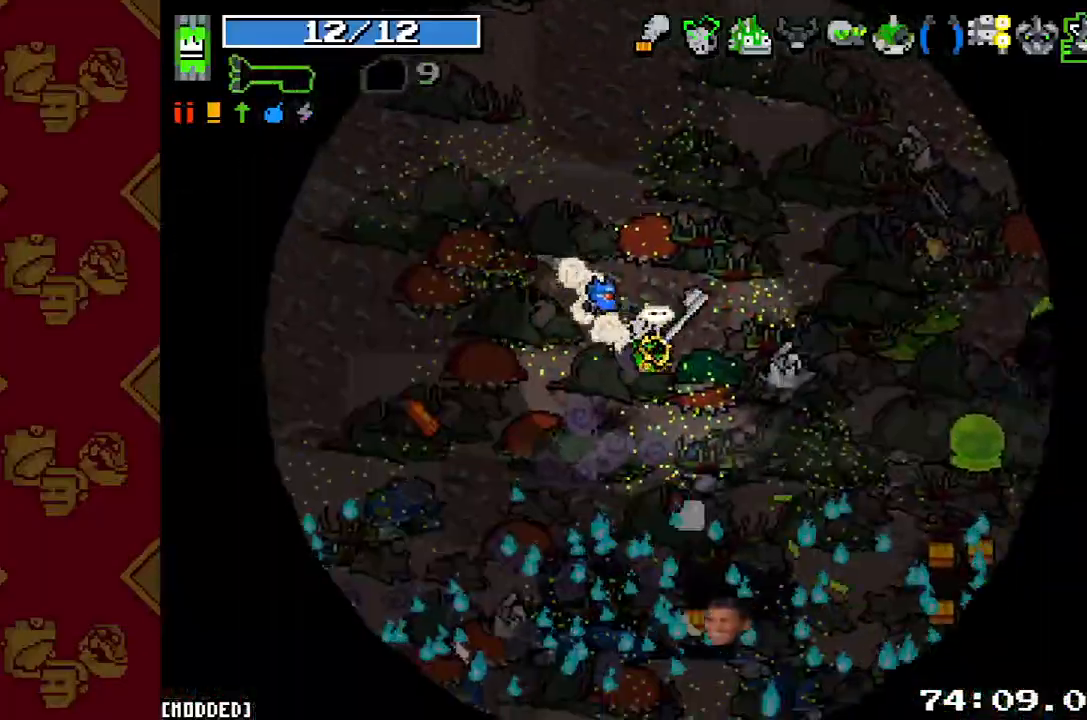
{"buttons": [], "left_stick": "down-left", "right_stick": "down-left", "button_events": [[400, "L2", "down"], [467, "L2", "up"]]}
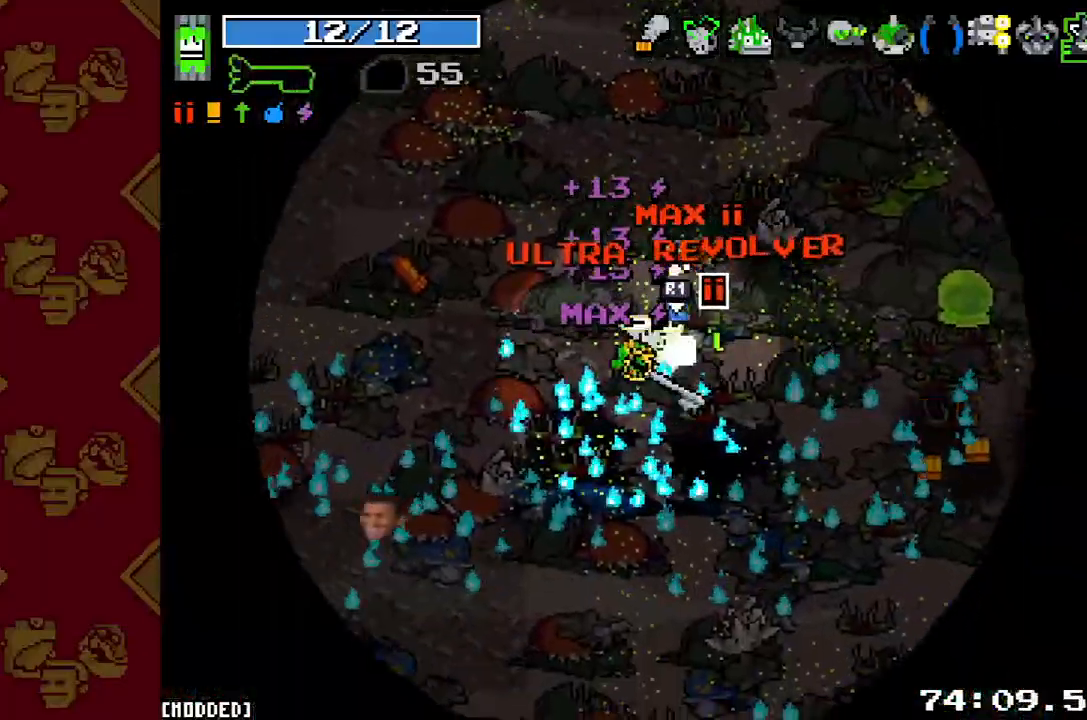
{"buttons": [], "left_stick": "left", "right_stick": "left", "button_events": [[100, "L1", "down"], [200, "L1", "up"]]}
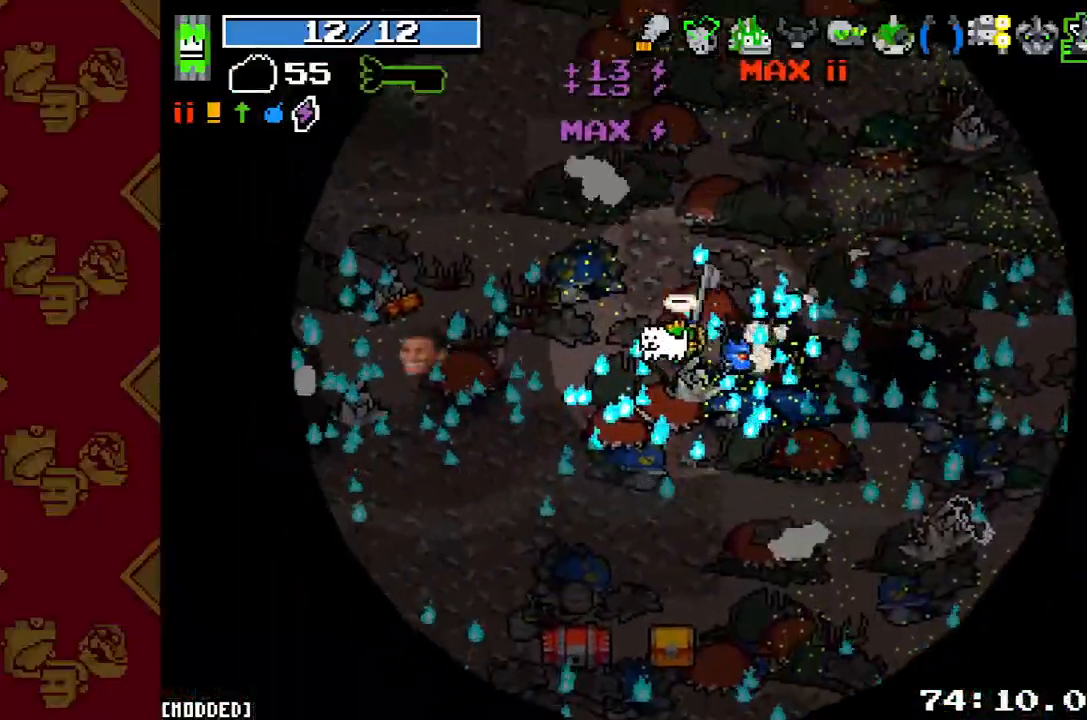
{"buttons": [], "left_stick": "right", "right_stick": "down", "button_events": []}
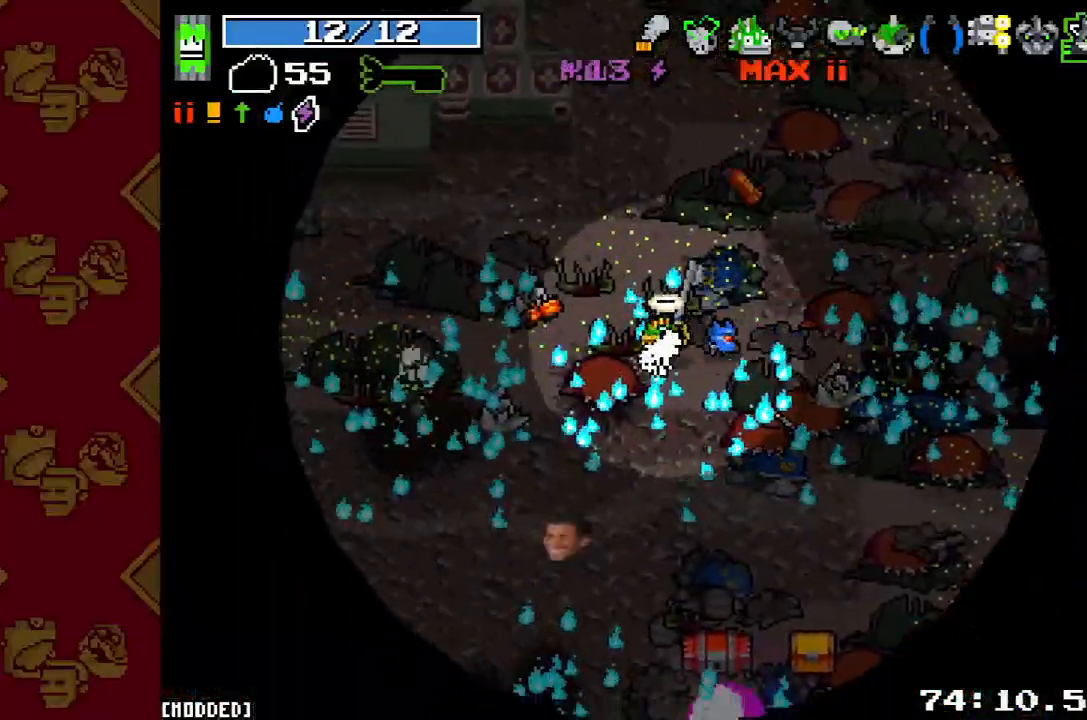
{"buttons": [], "left_stick": "right", "right_stick": "right", "button_events": []}
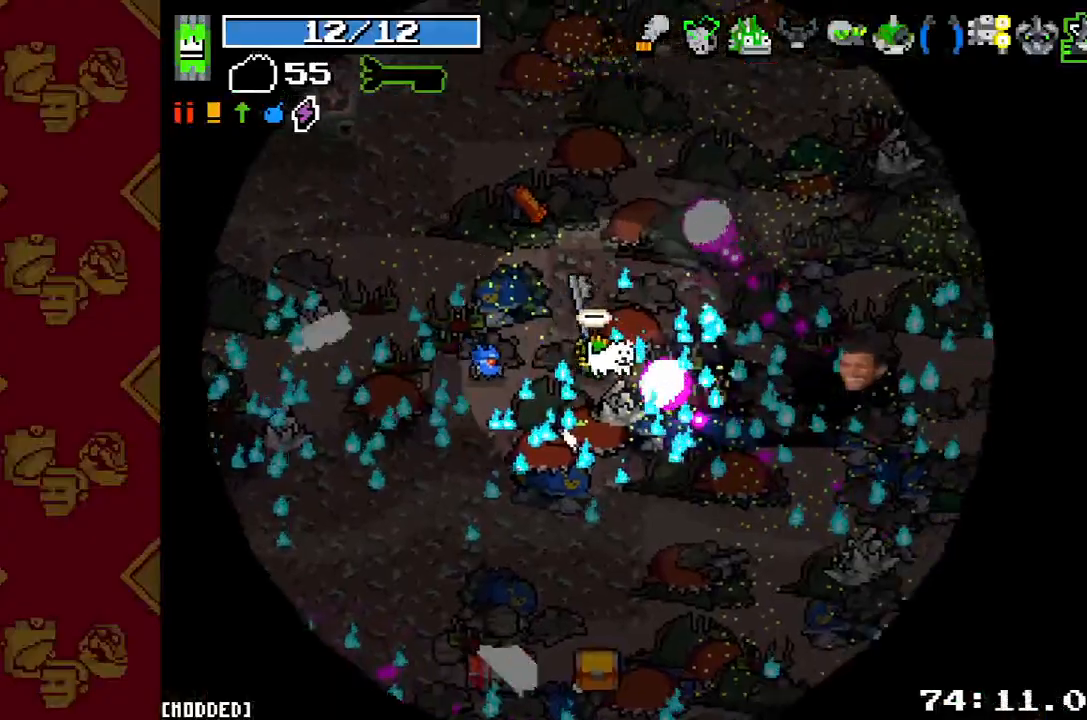
{"buttons": [], "left_stick": "down-right", "right_stick": "right", "button_events": [[333, "L1", "down"], [433, "L1", "up"]]}
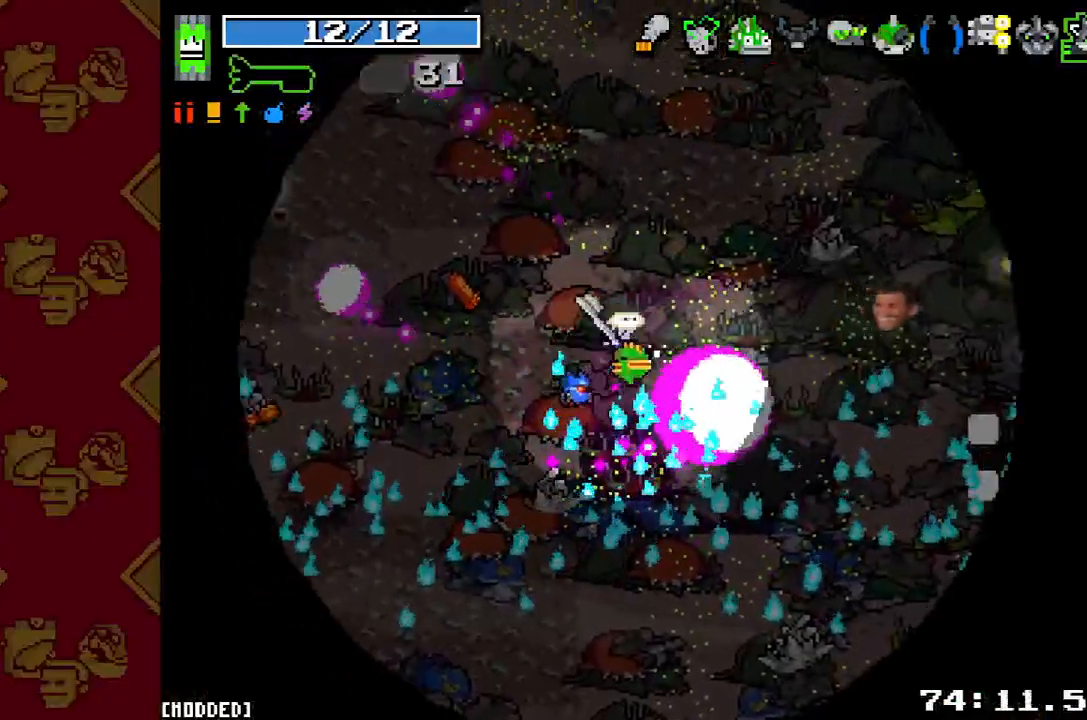
{"buttons": [], "left_stick": "up-left", "right_stick": "right", "button_events": [[67, "L1", "down"], [167, "L1", "up"], [267, "R1", "down"], [333, "R1", "up"]]}
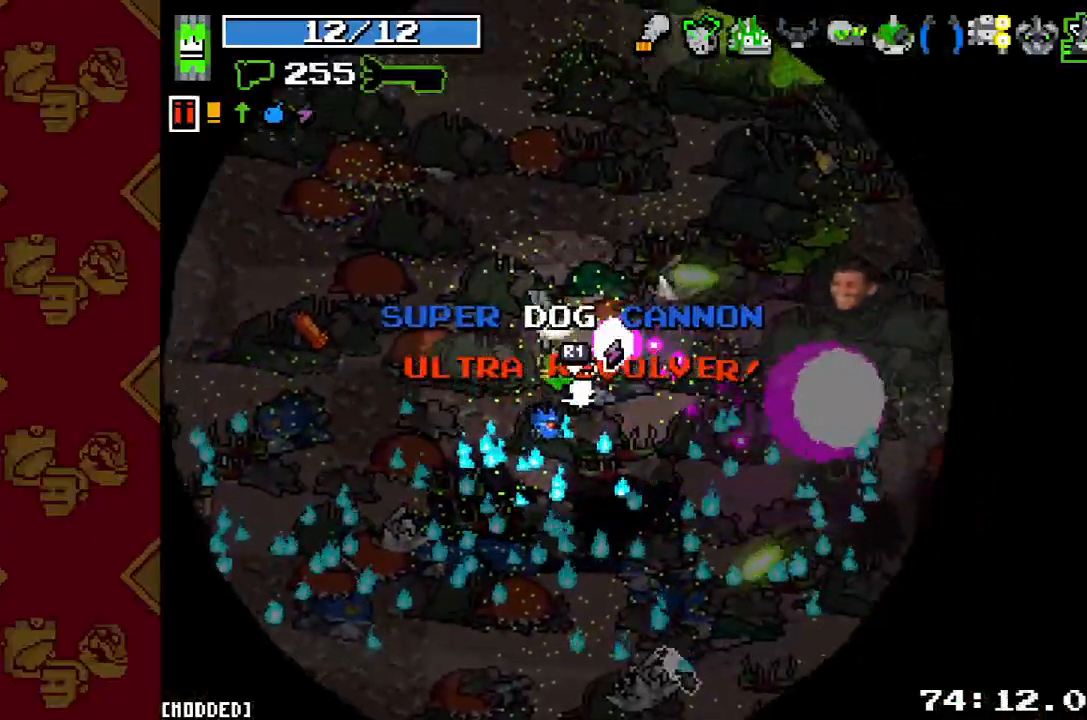
{"buttons": [], "left_stick": "up-right", "right_stick": "up-right", "button_events": [[367, "L1", "down"], [467, "L1", "up"]]}
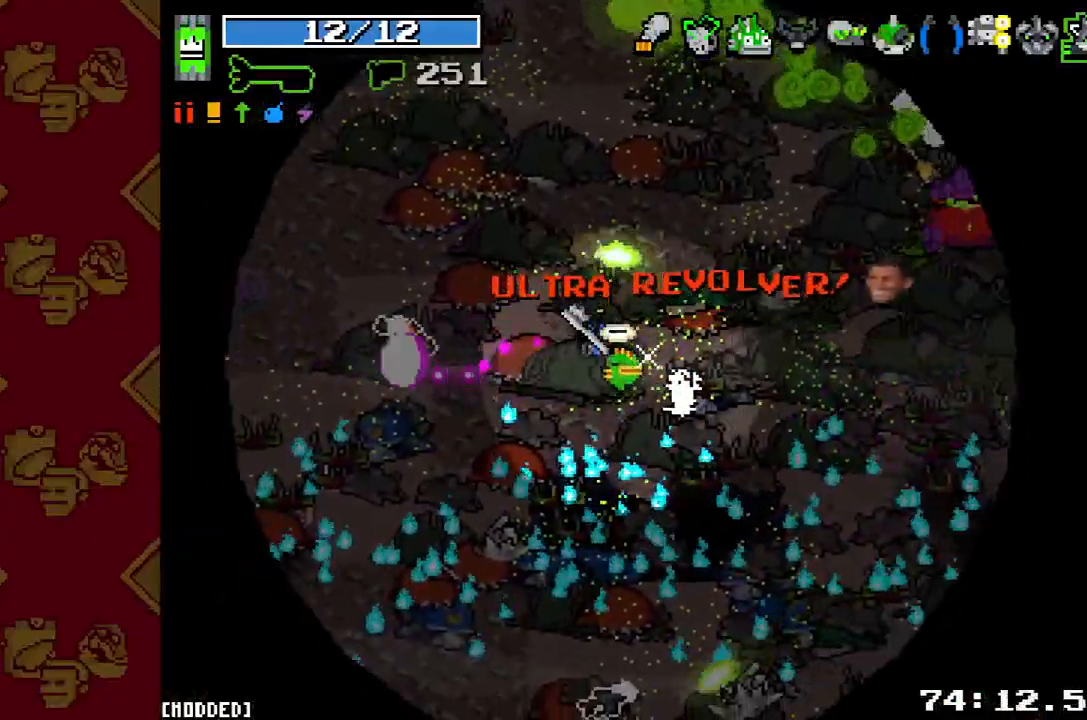
{"buttons": [], "left_stick": "down-left", "right_stick": "right", "button_events": []}
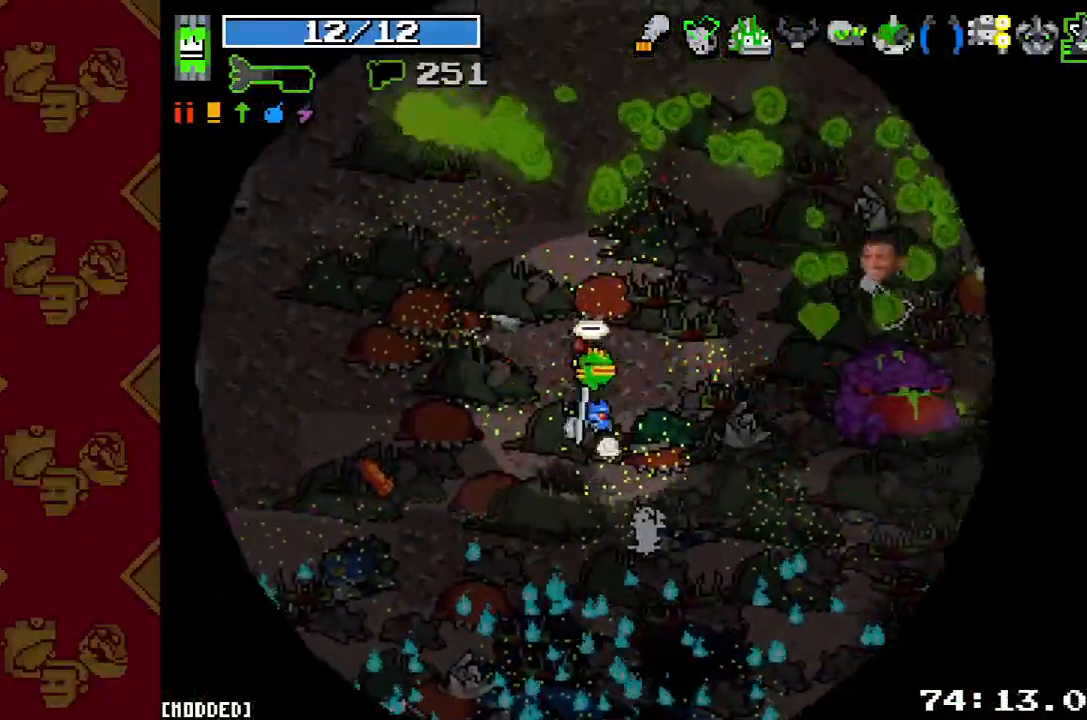
{"buttons": [], "left_stick": "down-right", "right_stick": "right", "button_events": [[133, "L1", "down"], [233, "L1", "up"]]}